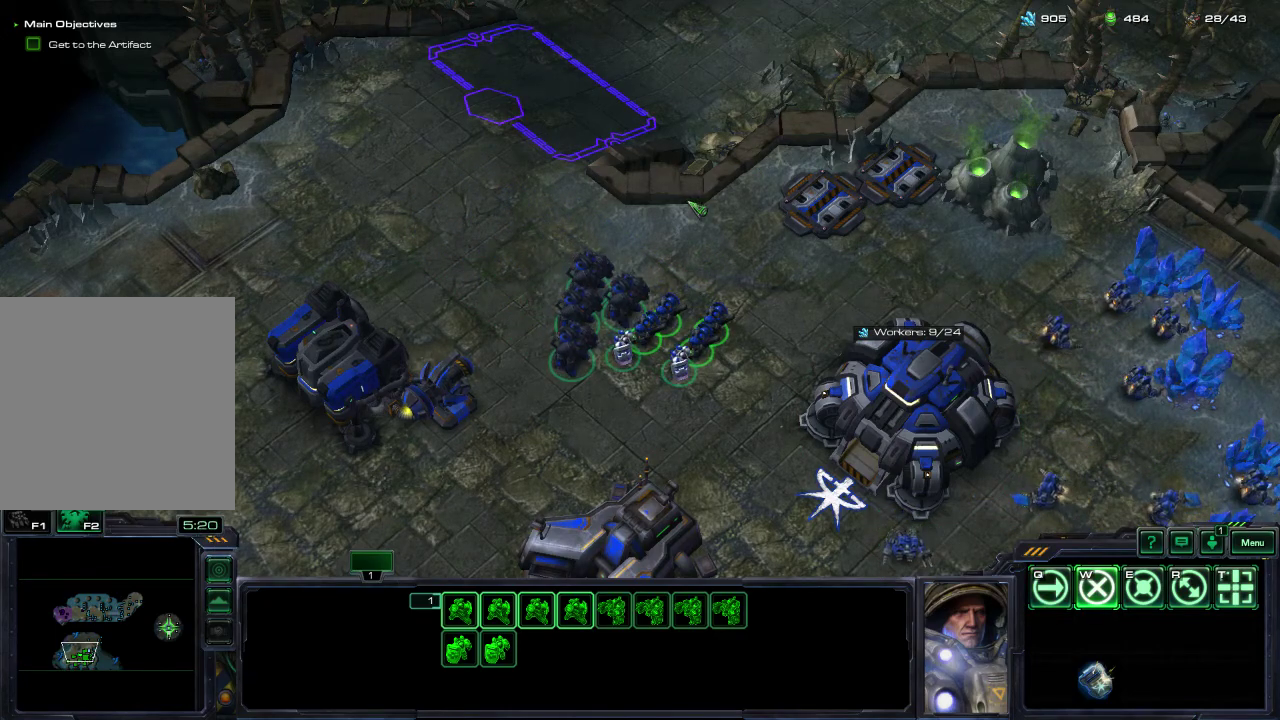
Gameplay with a controller (Xbox layout); each line is a JSON object with the inputs held at the frame after it (dt_ms = milliseconds from this image to that frame). "events" lists button and stick changes between this image and that frame as [ms after this image, input, new state], when the widget could be followed in between.
{"dt_ms": 300, "buttons": [], "left_stick": "center", "right_stick": "up-left", "events": [[100, "right_stick", "down-right"], [233, "right_stick", "up"], [283, "right_stick", "up-left"]]}
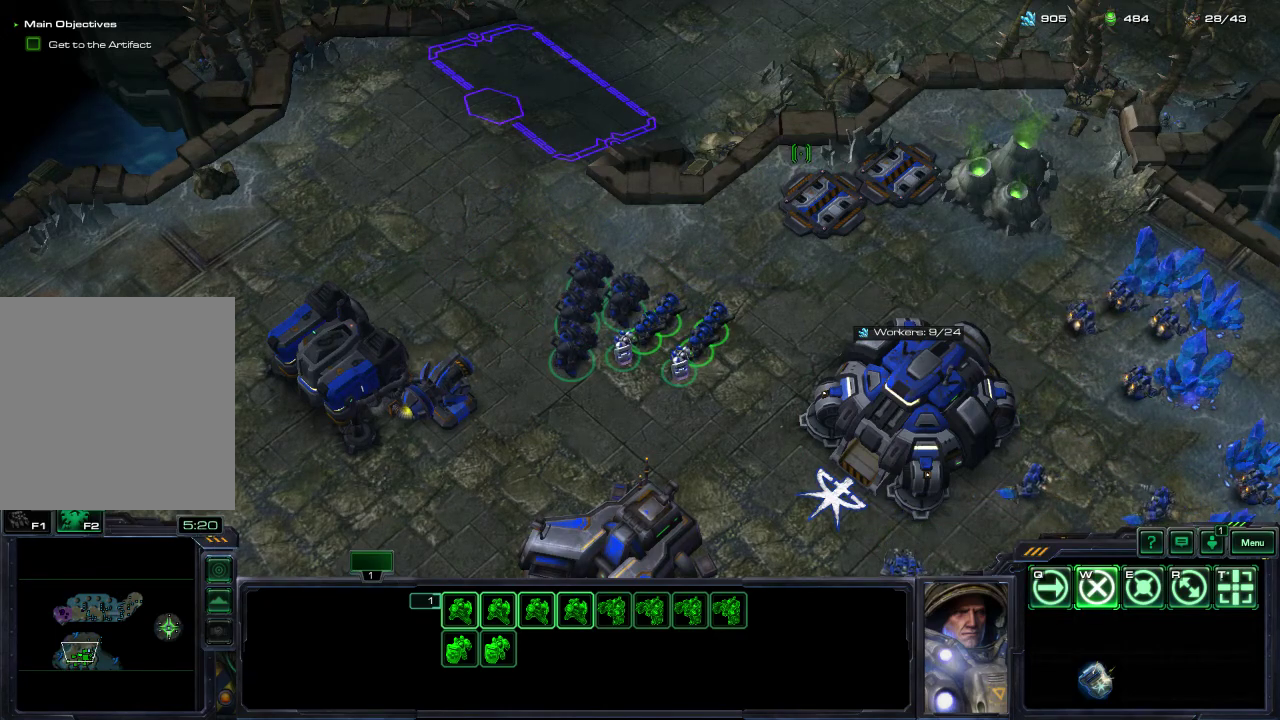
{"dt_ms": 700, "buttons": [], "left_stick": "center", "right_stick": "down-right", "events": [[117, "right_stick", "right"], [167, "right_stick", "up"], [217, "right_stick", "up-left"], [283, "right_stick", "center"], [700, "right_stick", "down-right"]]}
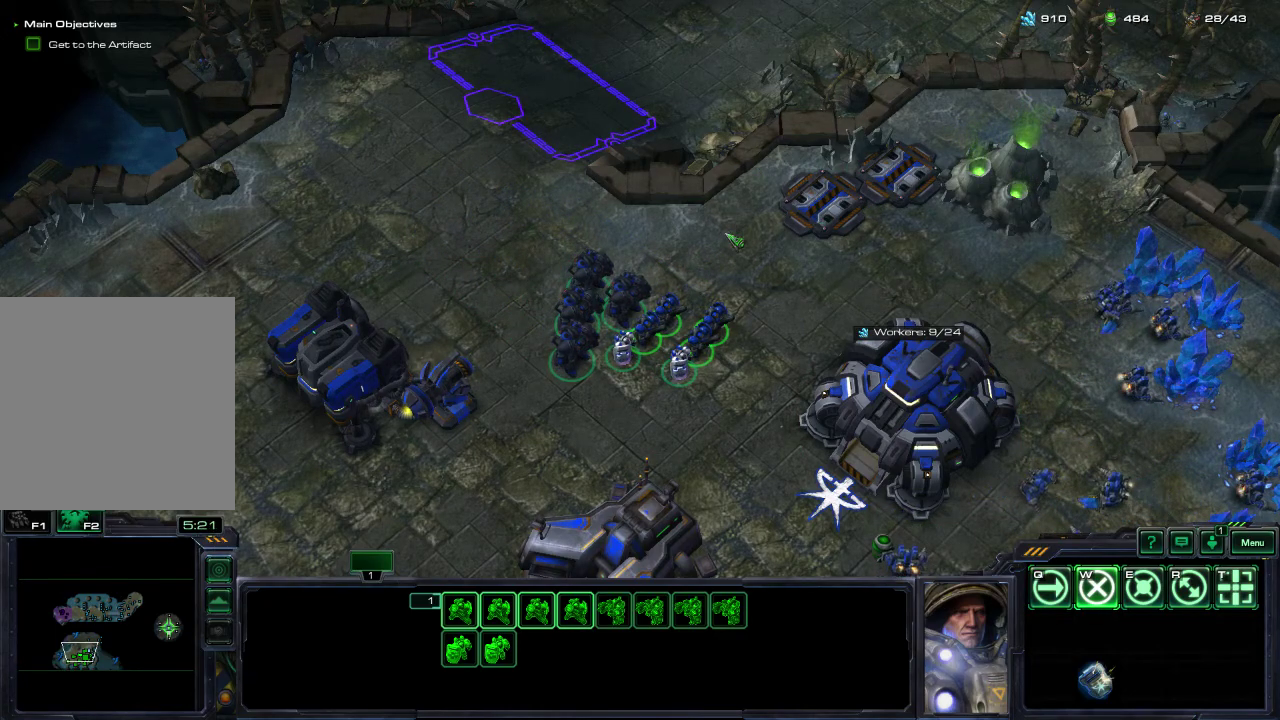
{"dt_ms": 500, "buttons": [], "left_stick": "center", "right_stick": "down-right", "events": [[133, "right_stick", "up-left"], [233, "right_stick", "down"], [350, "right_stick", "up"], [417, "right_stick", "center"], [500, "right_stick", "down-right"]]}
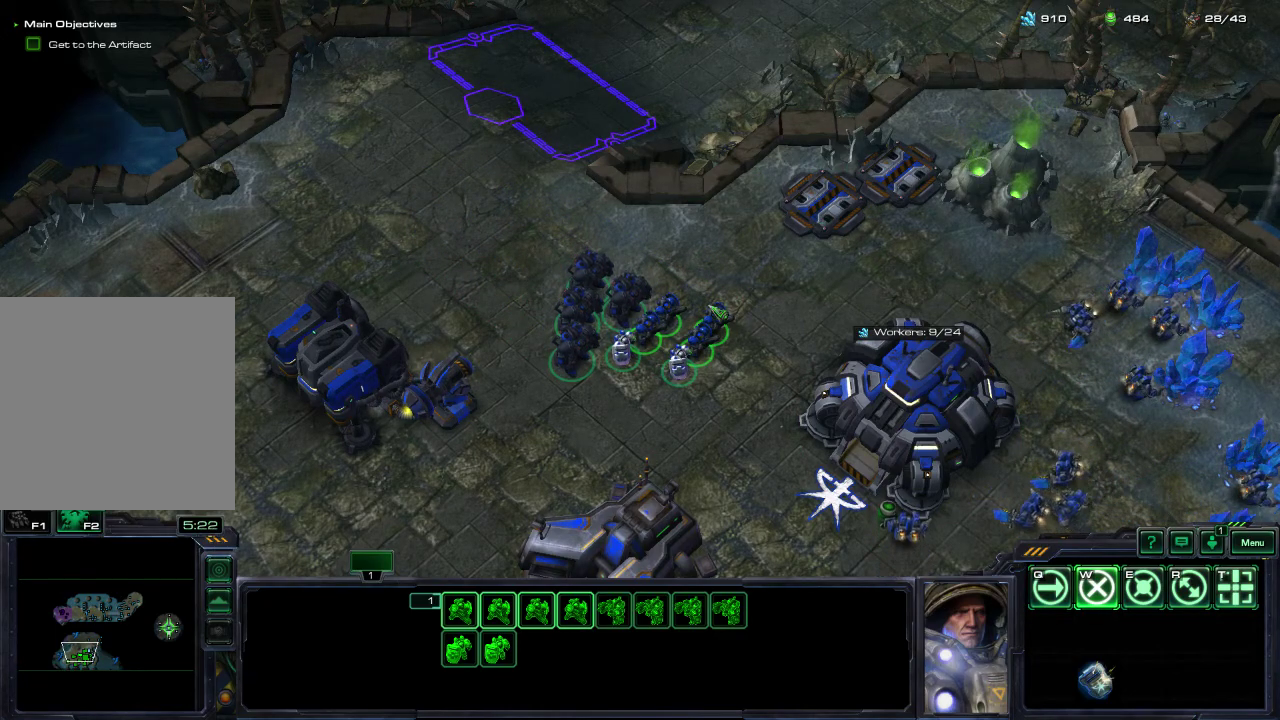
{"dt_ms": 600, "buttons": ["B"], "left_stick": "center", "right_stick": "center", "events": [[83, "right_stick", "up-right"], [183, "right_stick", "center"], [533, "B", "down"]]}
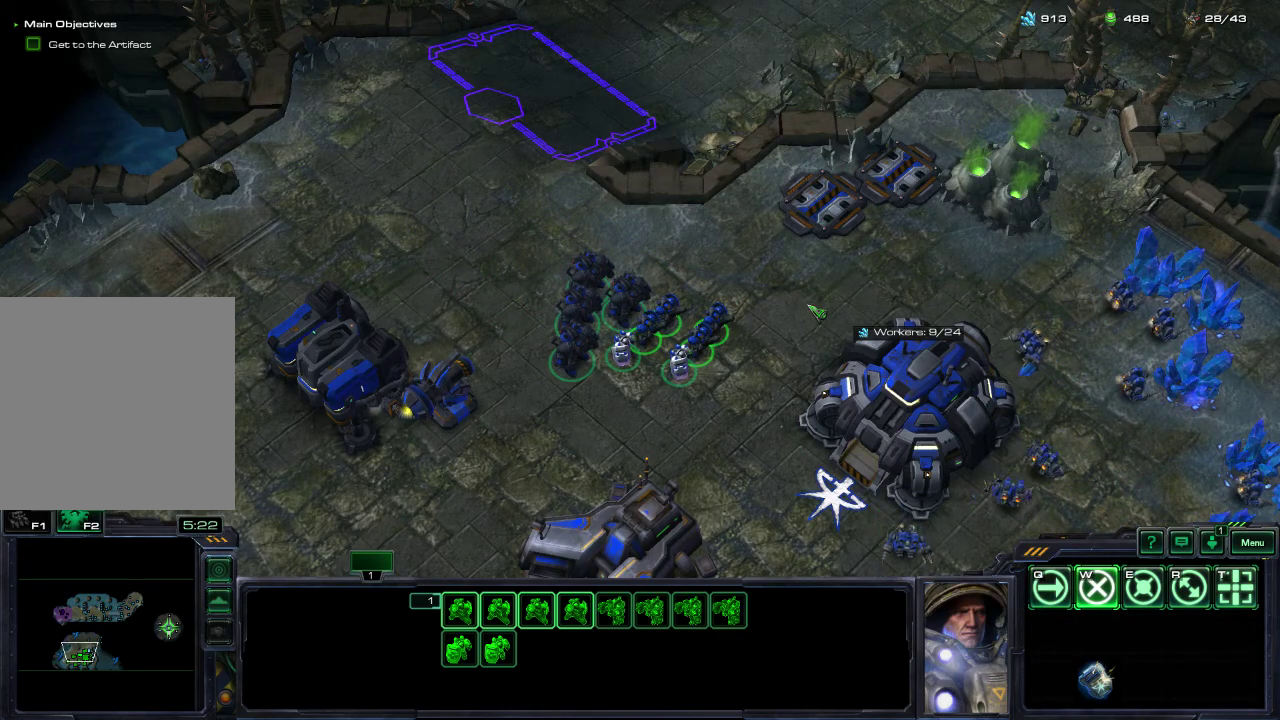
{"dt_ms": 400, "buttons": [], "left_stick": "center", "right_stick": "up", "events": [[17, "B", "up"], [350, "right_stick", "up"]]}
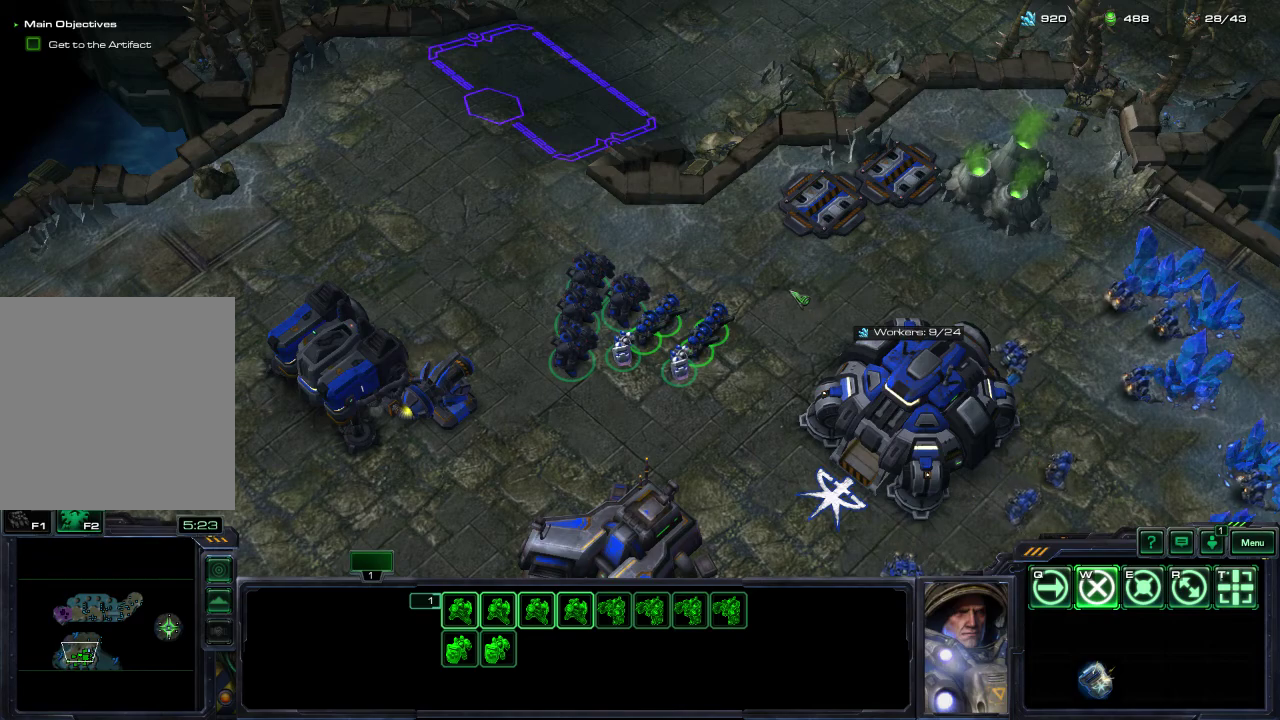
{"dt_ms": 500, "buttons": [], "left_stick": "center", "right_stick": "center", "events": [[83, "right_stick", "center"]]}
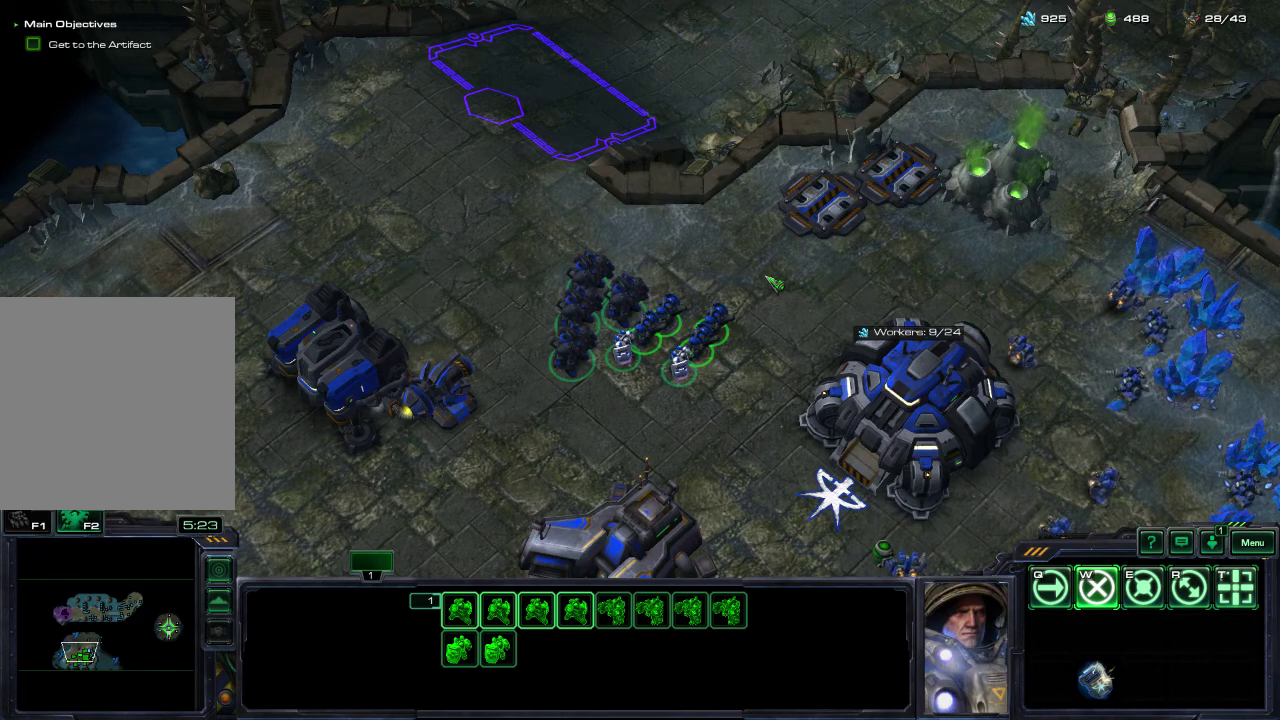
{"dt_ms": 300, "buttons": [], "left_stick": "center", "right_stick": "center", "events": [[183, "START", "down"], [300, "START", "up"]]}
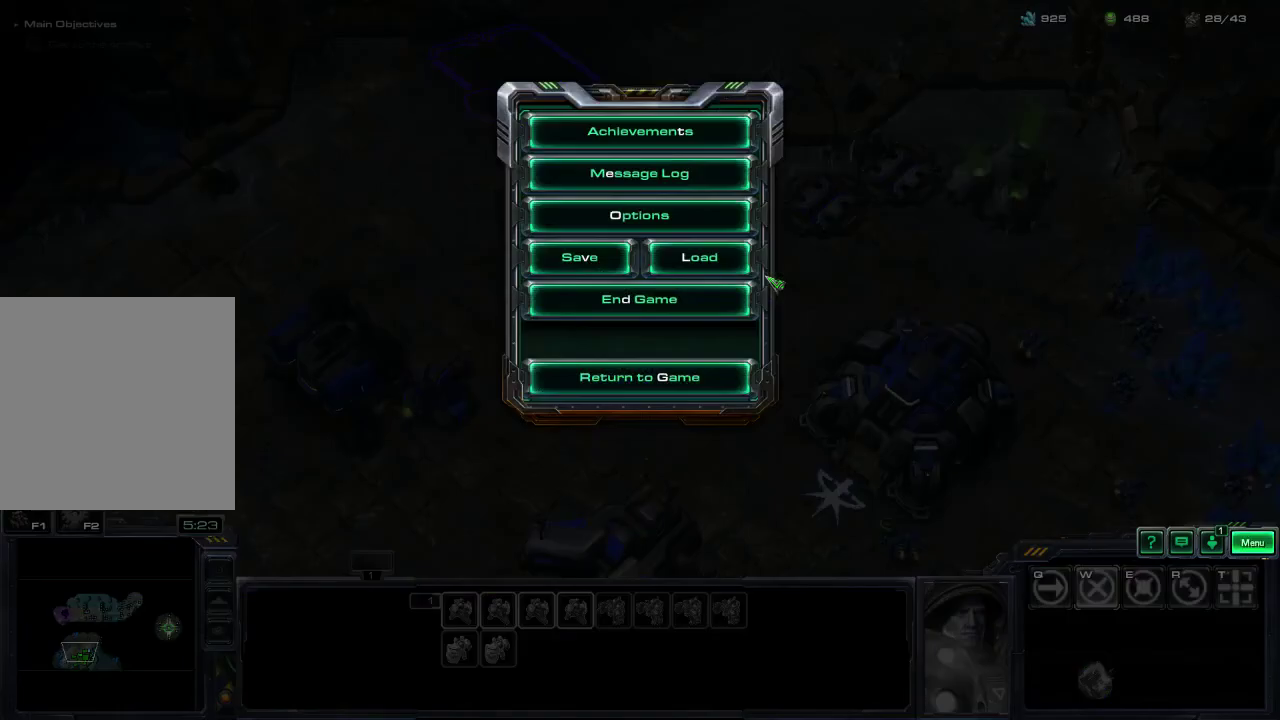
{"dt_ms": 500, "buttons": ["B"], "left_stick": "center", "right_stick": "center", "events": [[150, "right_stick", "down"], [200, "right_stick", "center"], [250, "right_stick", "up-left"], [350, "right_stick", "center"], [500, "B", "down"]]}
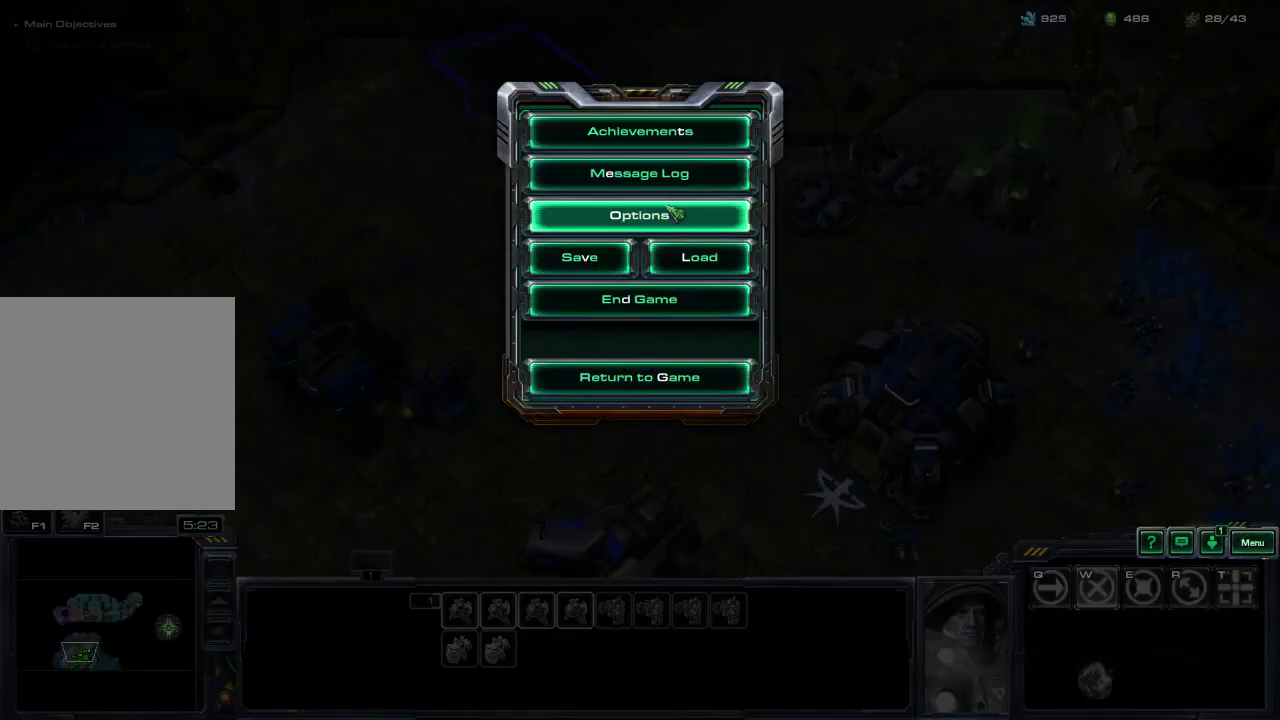
{"dt_ms": 500, "buttons": [], "left_stick": "center", "right_stick": "center", "events": [[100, "B", "up"], [350, "START", "down"], [450, "START", "up"]]}
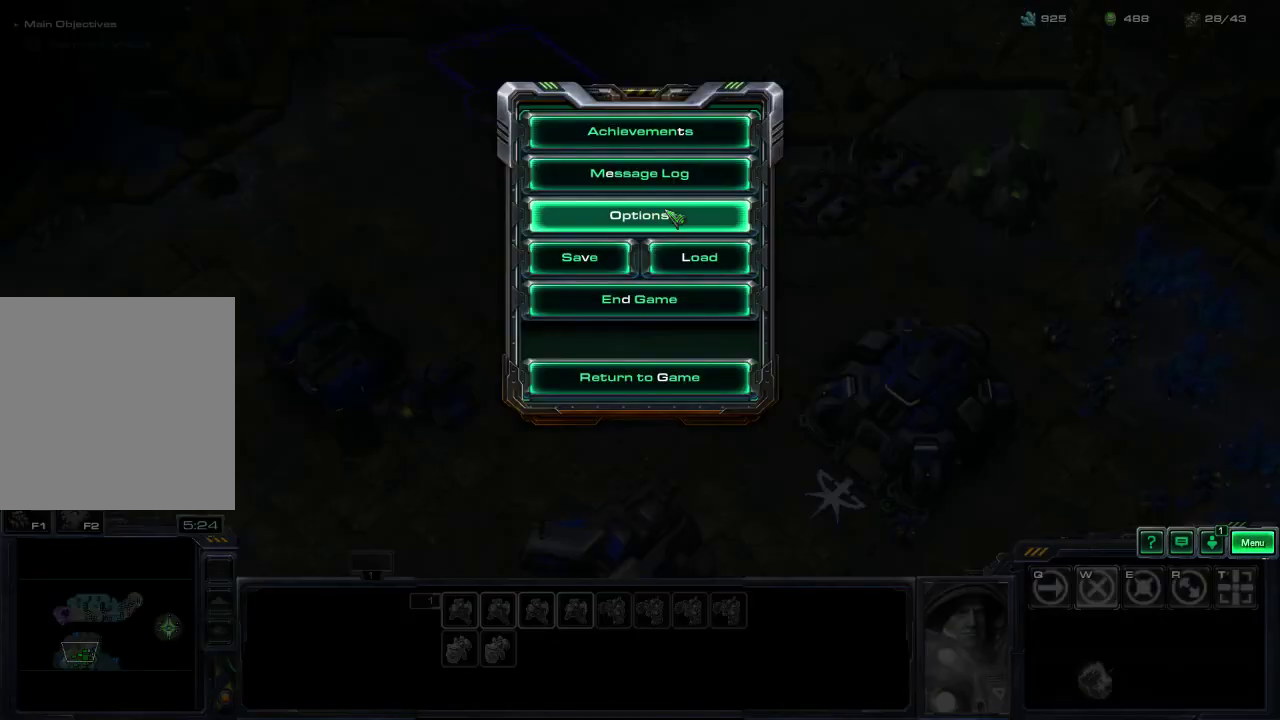
{"dt_ms": 500, "buttons": [], "left_stick": "center", "right_stick": "down-right", "events": [[233, "right_stick", "down-right"], [283, "right_stick", "right"], [350, "right_stick", "up"], [500, "right_stick", "down-right"]]}
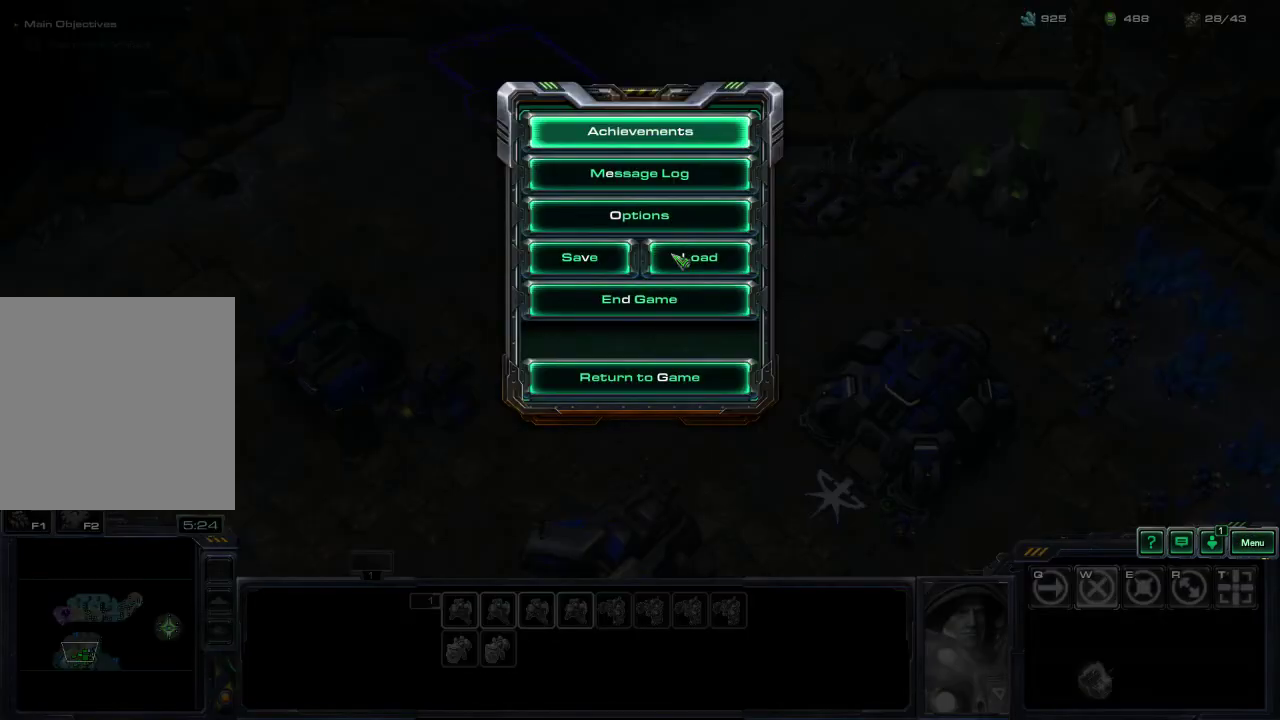
{"dt_ms": 700, "buttons": [], "left_stick": "center", "right_stick": "center", "events": [[50, "right_stick", "right"], [117, "right_stick", "up"], [250, "right_stick", "down"], [317, "right_stick", "center"], [517, "right_stick", "up"], [633, "right_stick", "center"]]}
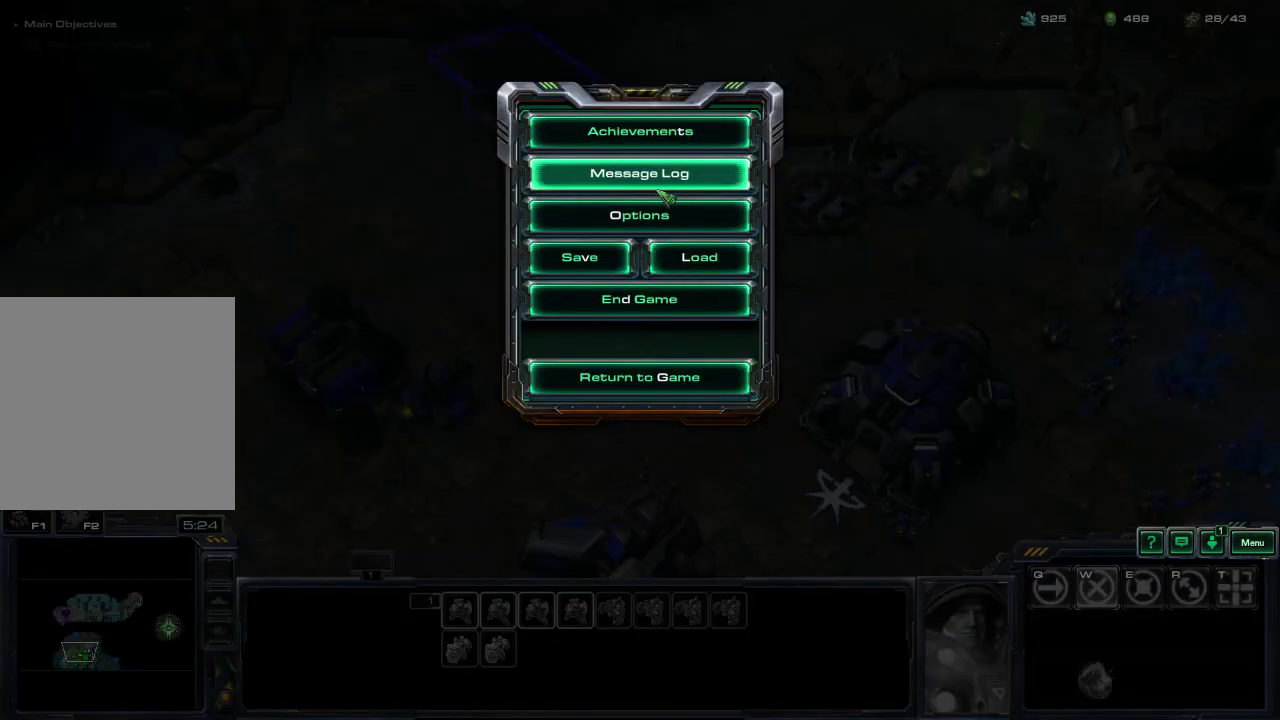
{"dt_ms": 300, "buttons": [], "left_stick": "center", "right_stick": "center", "events": [[167, "B", "down"], [250, "B", "up"]]}
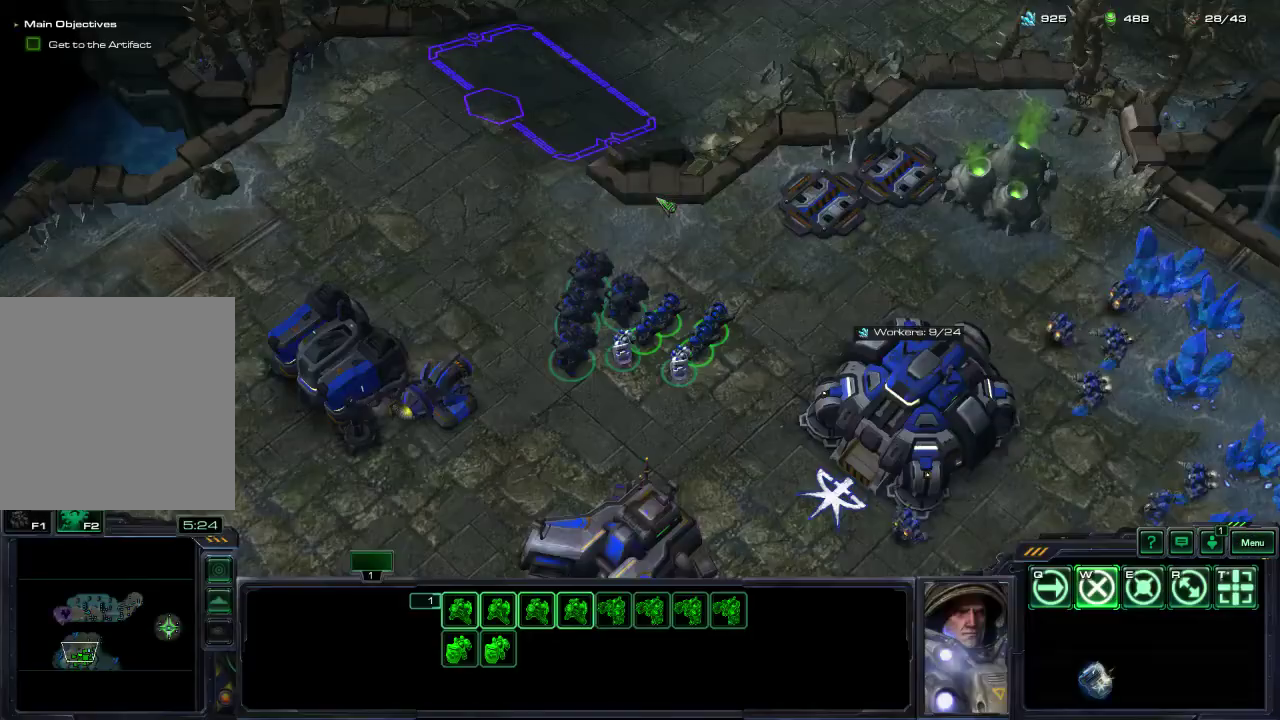
{"dt_ms": 500, "buttons": [], "left_stick": "center", "right_stick": "right"}
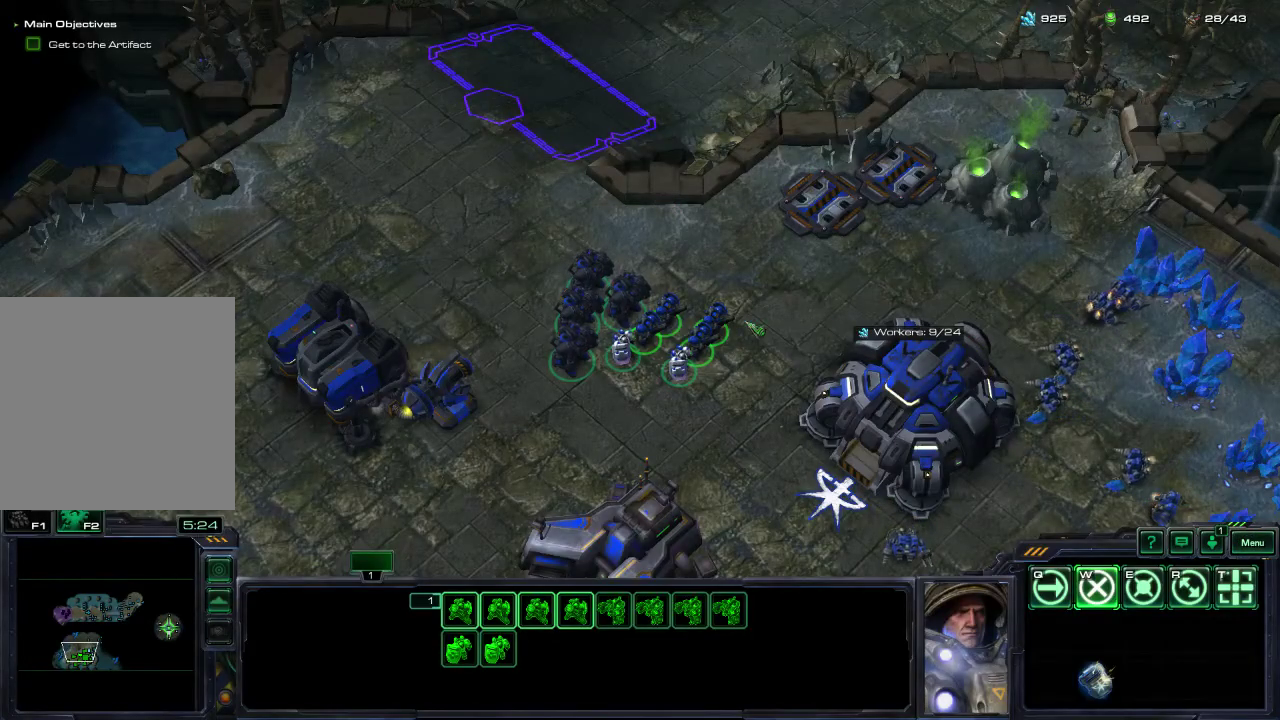
{"dt_ms": 700, "buttons": [], "left_stick": "center", "right_stick": "center"}
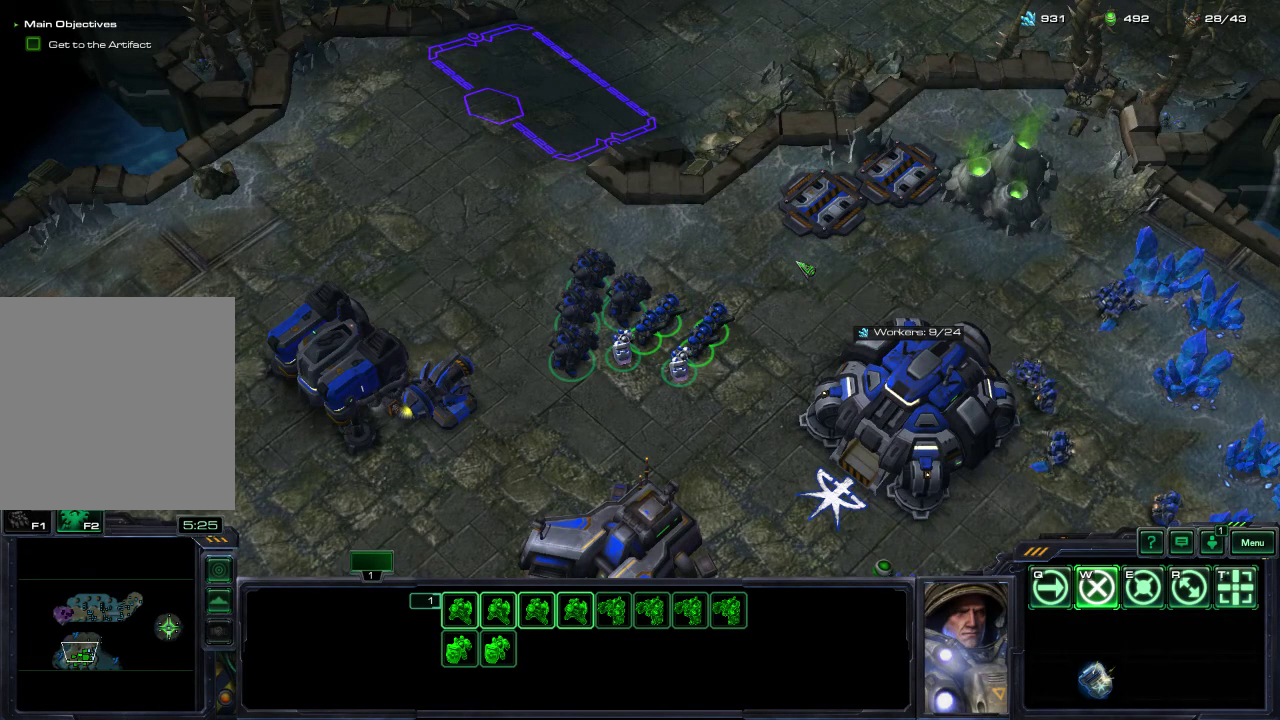
{"dt_ms": 600, "buttons": [], "left_stick": "center", "right_stick": "center", "events": [[450, "A", "down"], [550, "A", "up"]]}
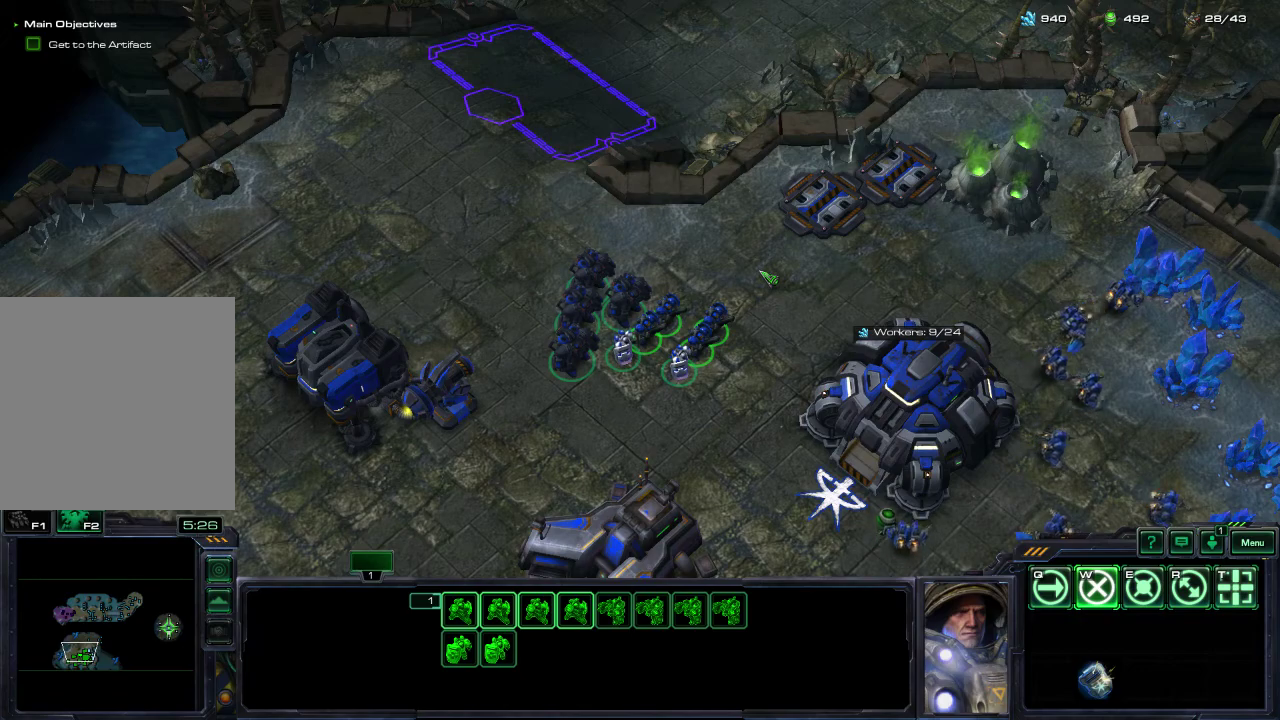
{"dt_ms": 400, "buttons": [], "left_stick": "center", "right_stick": "center", "events": [[133, "left_stick", "down-left"], [350, "left_stick", "center"]]}
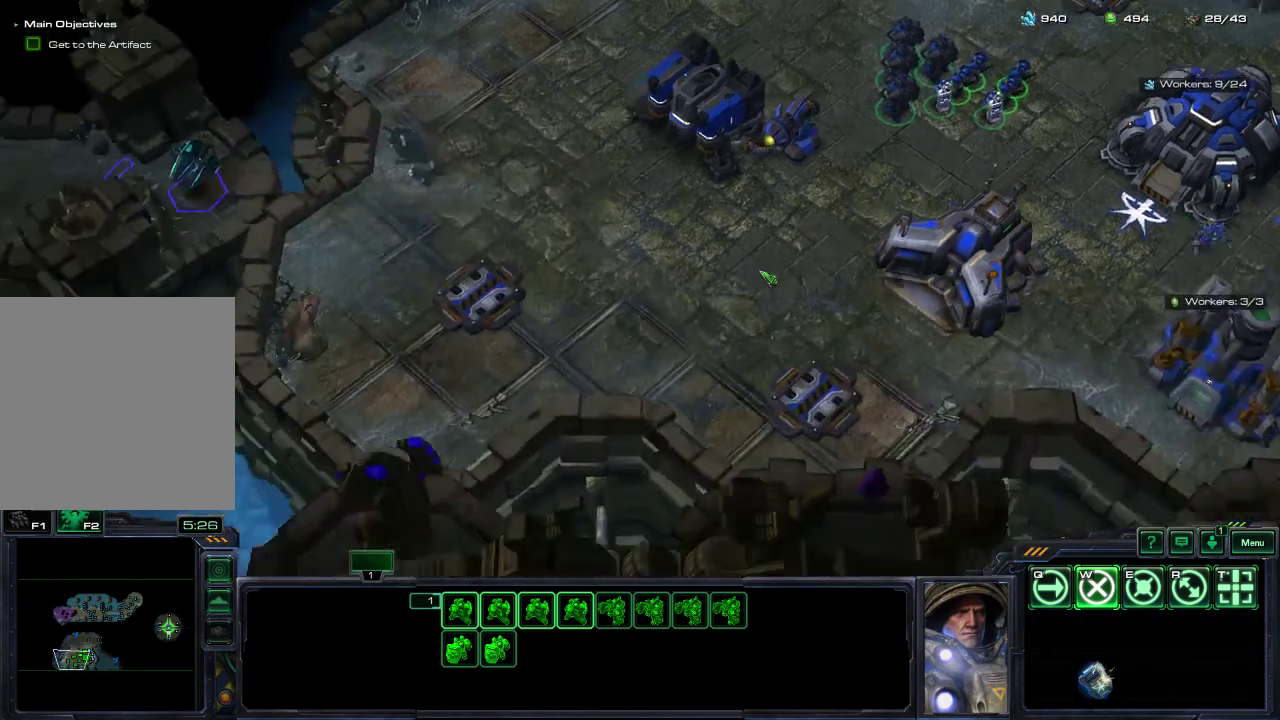
{"dt_ms": 300, "buttons": ["A"], "left_stick": "right", "right_stick": "center", "events": [[100, "left_stick", "right"], [267, "A", "down"]]}
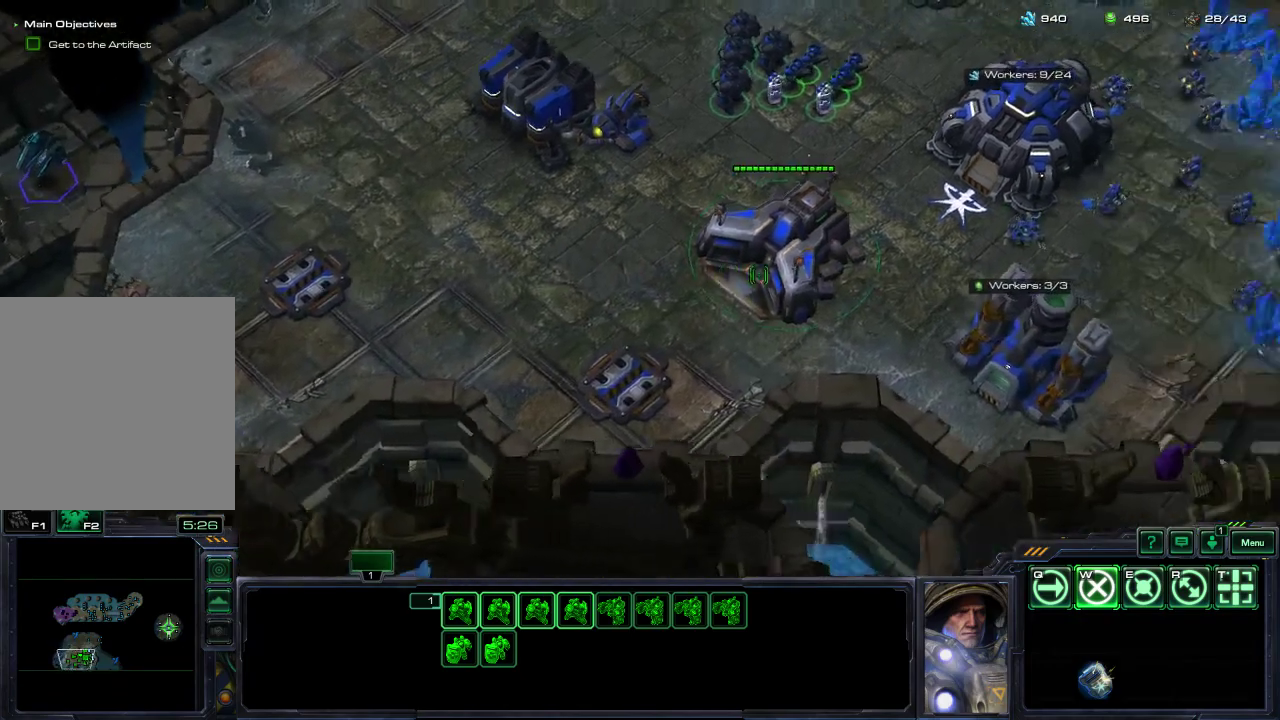
{"dt_ms": 500, "buttons": [], "left_stick": "center", "right_stick": "center", "events": [[17, "left_stick", "up-right"], [100, "A", "up"], [100, "left_stick", "center"], [250, "left_stick", "left"], [450, "left_stick", "center"]]}